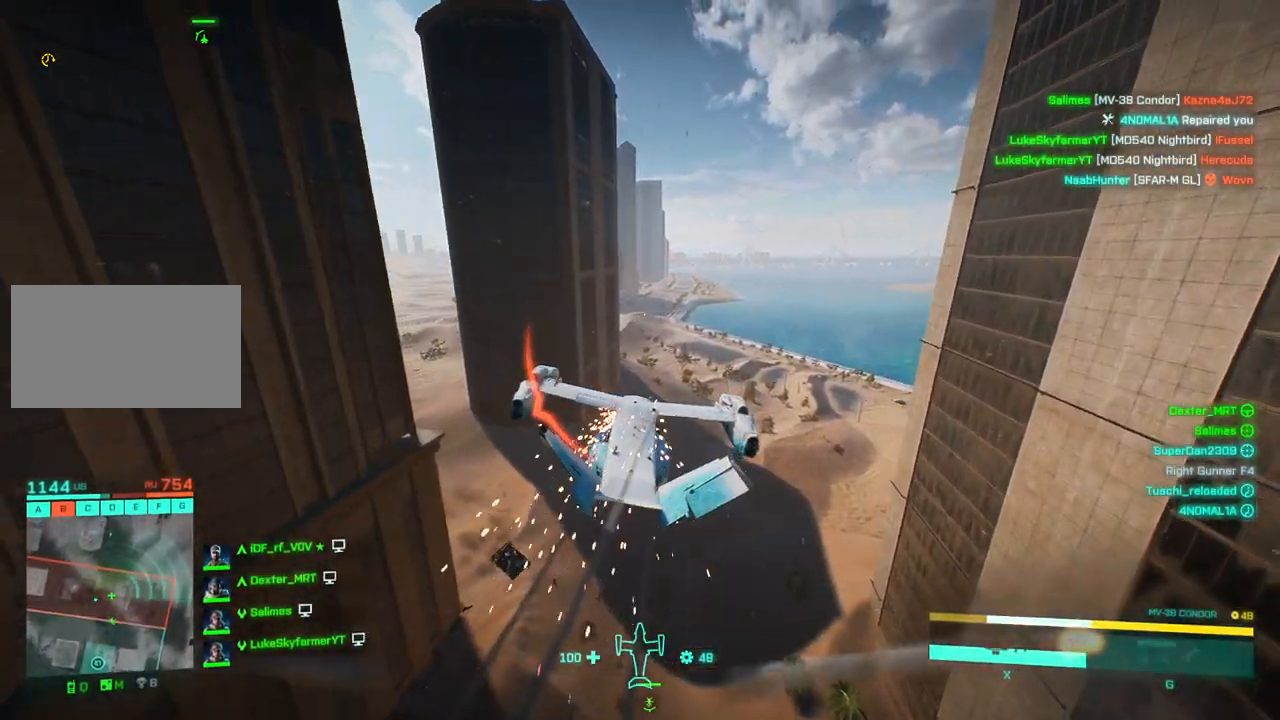
Gameplay with keyboard; each line is a JSON object with the keys held at the frame after it. "events" lists presses ("down") and releases ("up") of "a", "c", "ctrl", "d", "down", "left", "right", "s", "up", "w", "x" and "z" between this image and that frame as [ms after this image, input, new state], when the widget could be followed in between. No other keys are recorded. Mouse input is not recorded.
{"keys": ["a", "left", "w"], "events": [[50, "d", "up"], [100, "down", "up"], [200, "a", "down"], [250, "down", "down"], [433, "left", "down"], [483, "down", "up"]]}
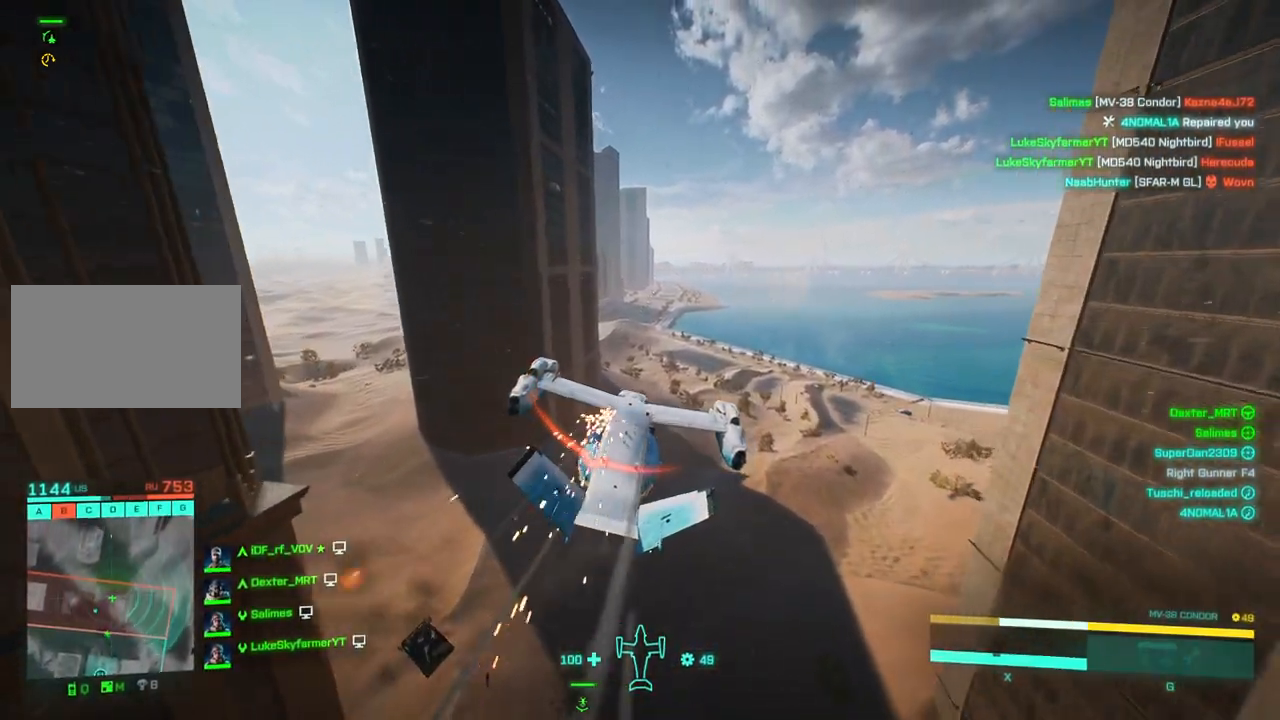
{"keys": ["a", "down", "w"], "events": [[450, "left", "up"], [500, "down", "down"]]}
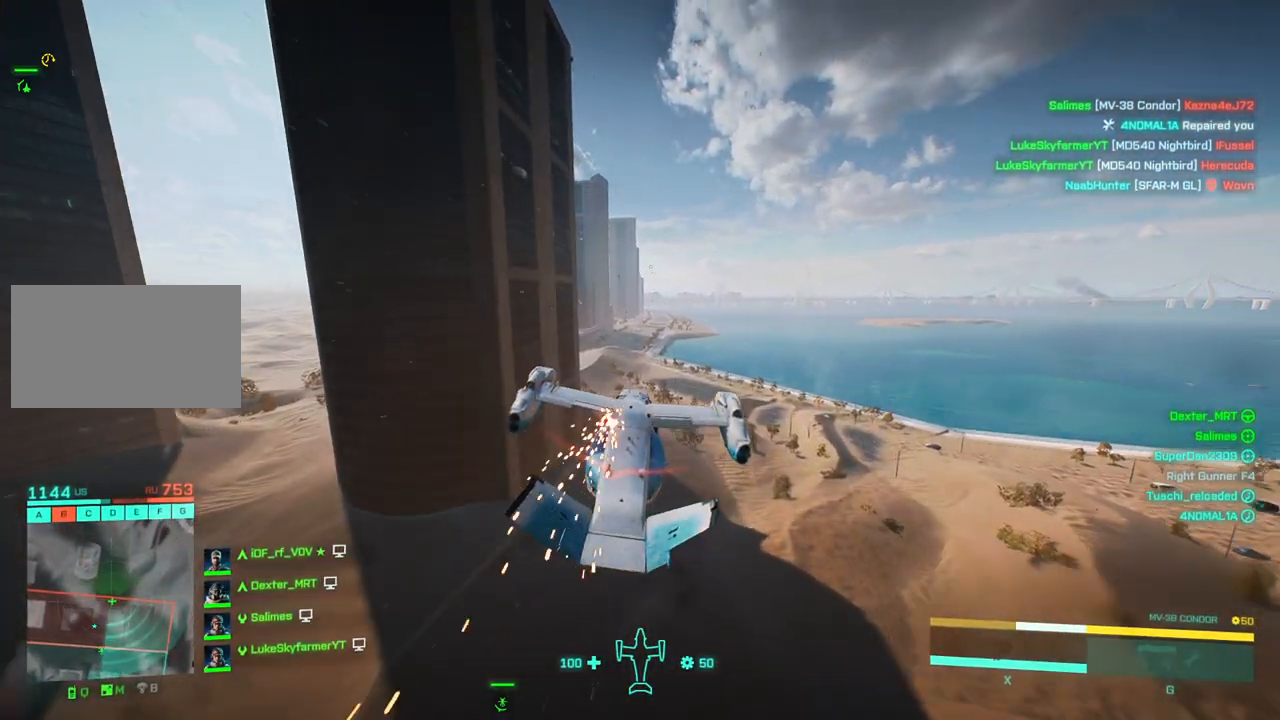
{"keys": ["a", "down", "right", "w"], "events": [[133, "right", "down"], [317, "down", "up"], [467, "down", "down"]]}
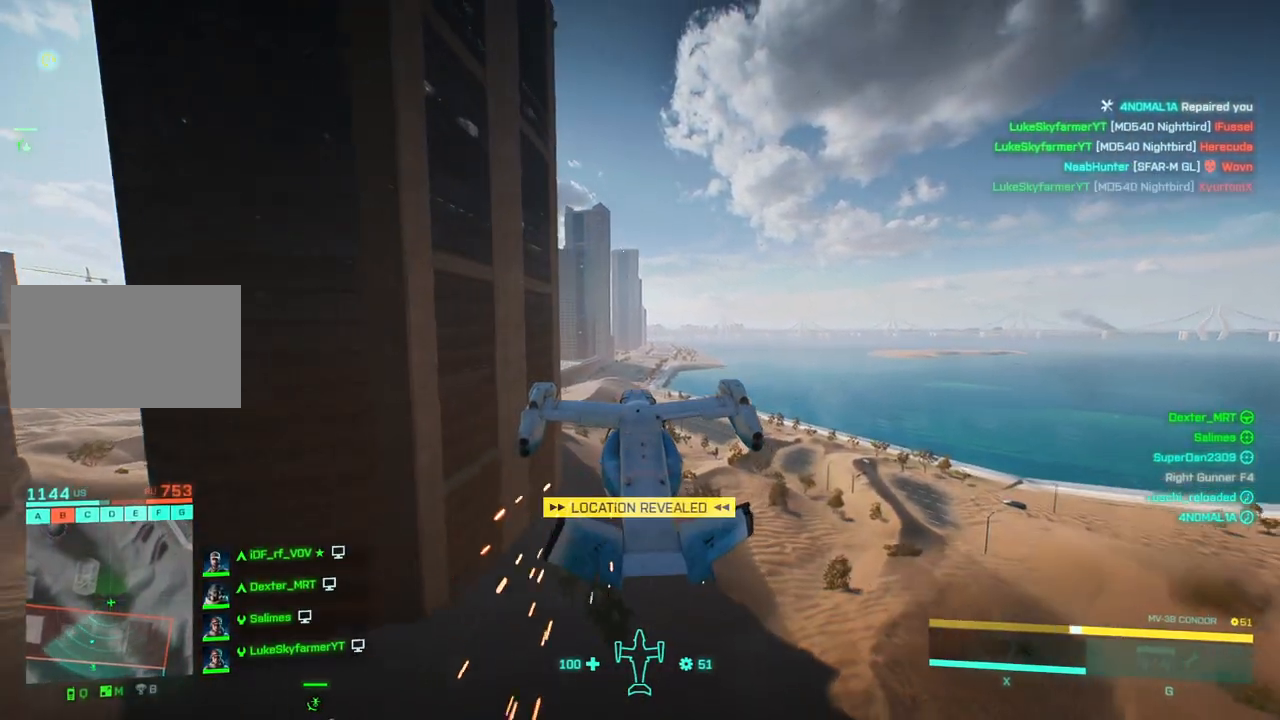
{"keys": ["a", "left", "w"], "events": [[67, "right", "up"], [100, "down", "up"], [233, "left", "down"], [333, "down", "down"], [433, "down", "up"]]}
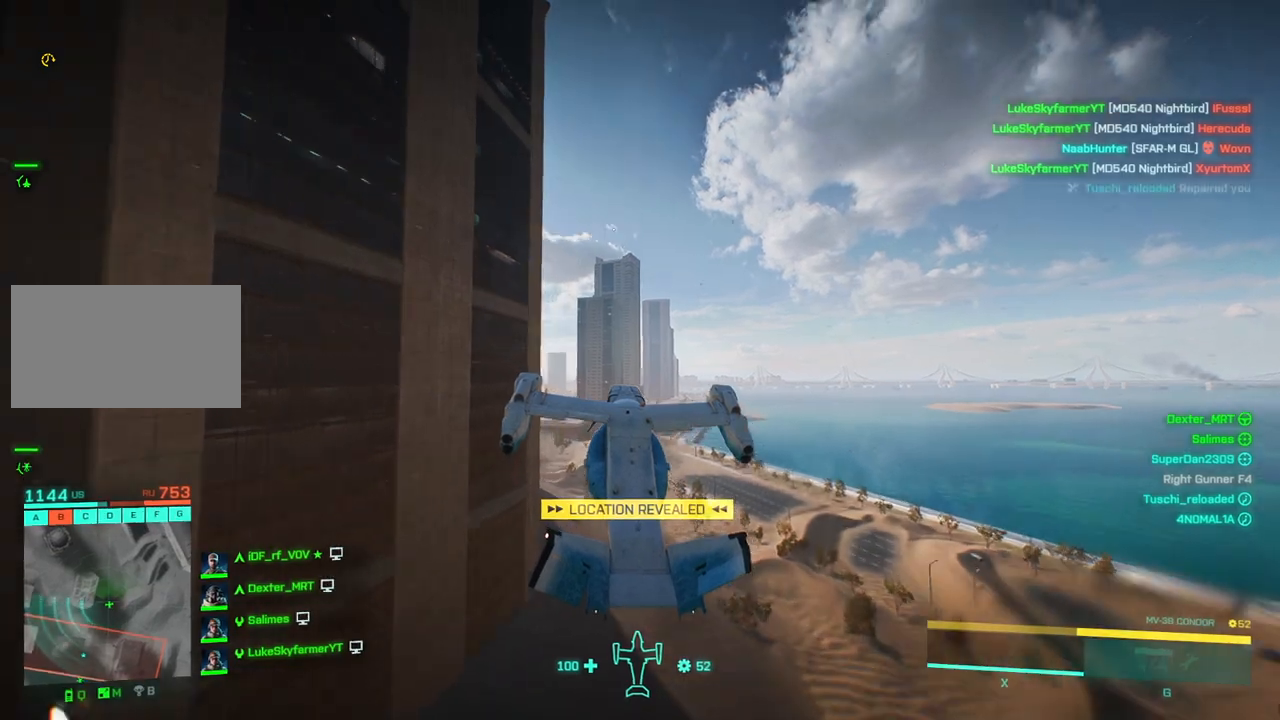
{"keys": ["a", "down", "right", "w"], "events": [[250, "down", "down"], [450, "left", "up"], [483, "right", "down"]]}
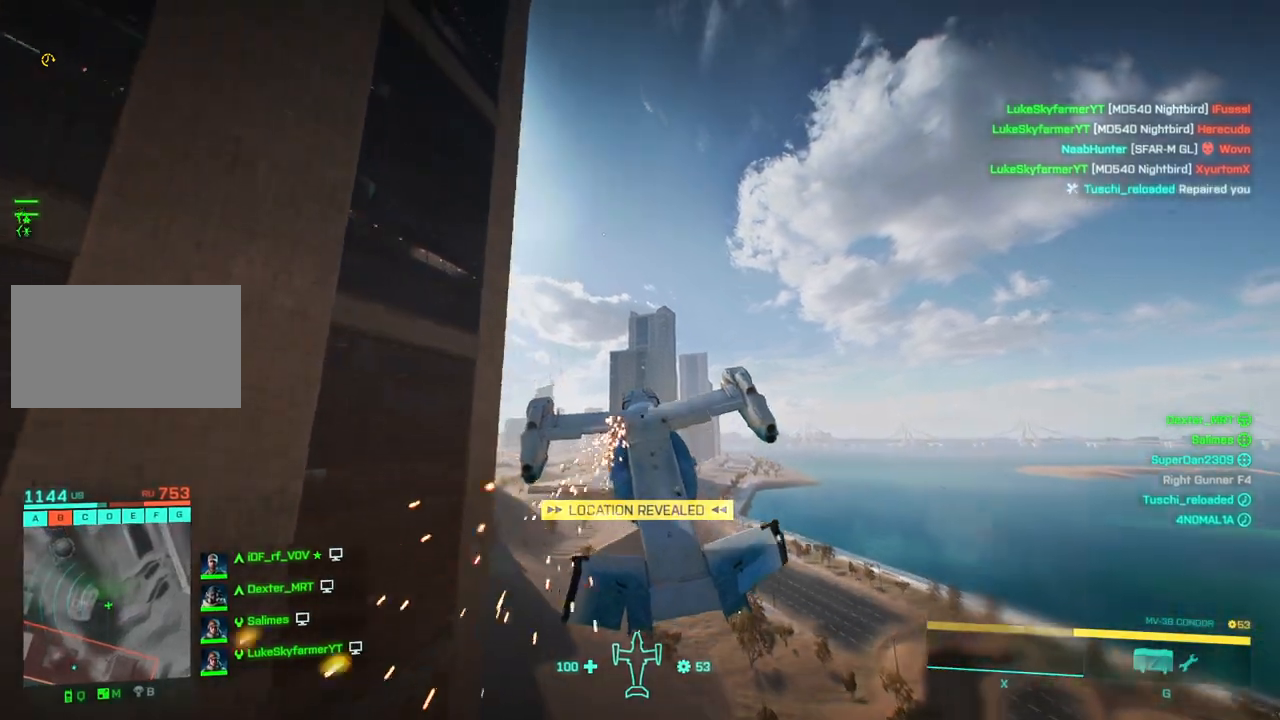
{"keys": ["a", "down", "right", "w"], "events": []}
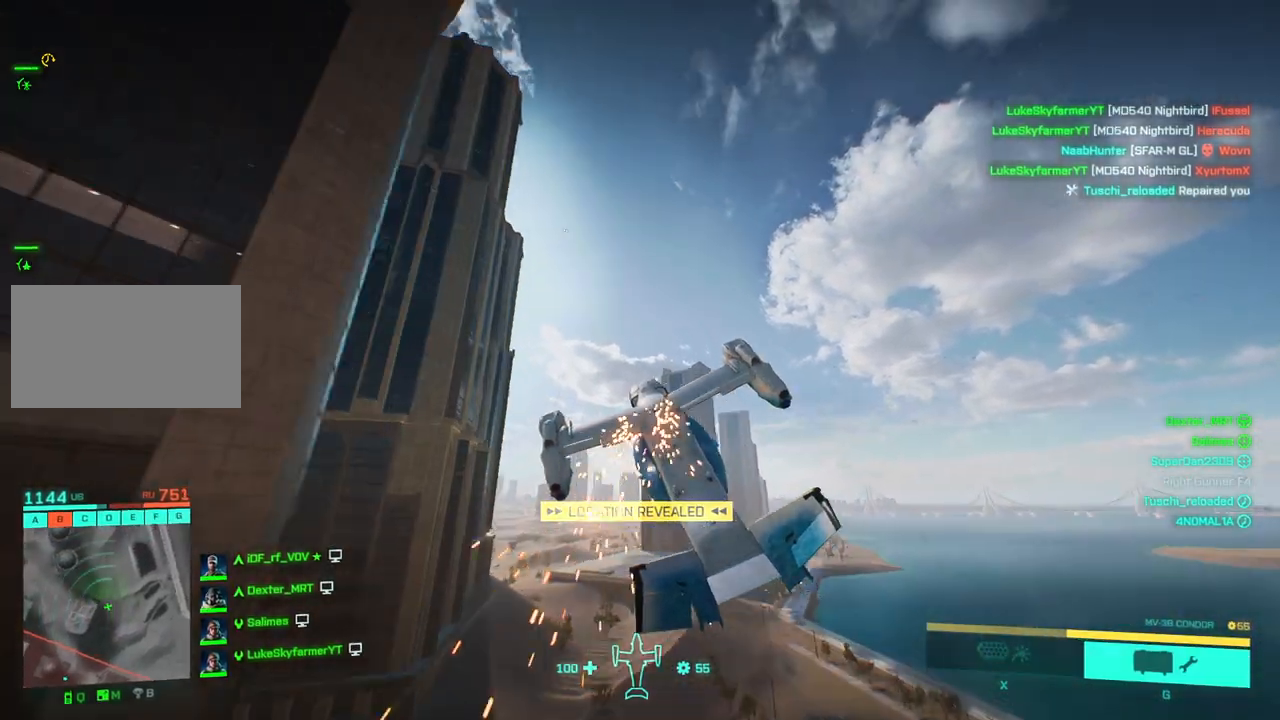
{"keys": ["down", "w"], "events": [[67, "a", "up"], [333, "right", "up"]]}
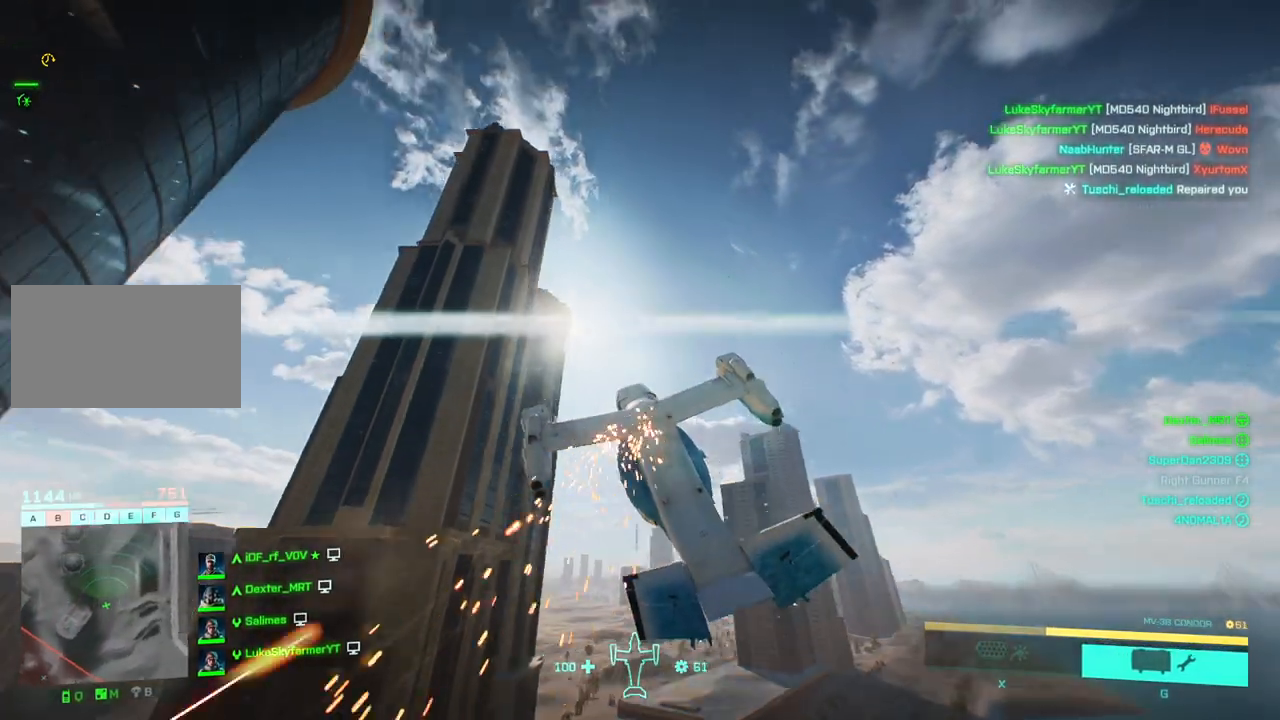
{"keys": ["a", "down", "left", "w"], "events": [[300, "left", "down"], [500, "a", "down"]]}
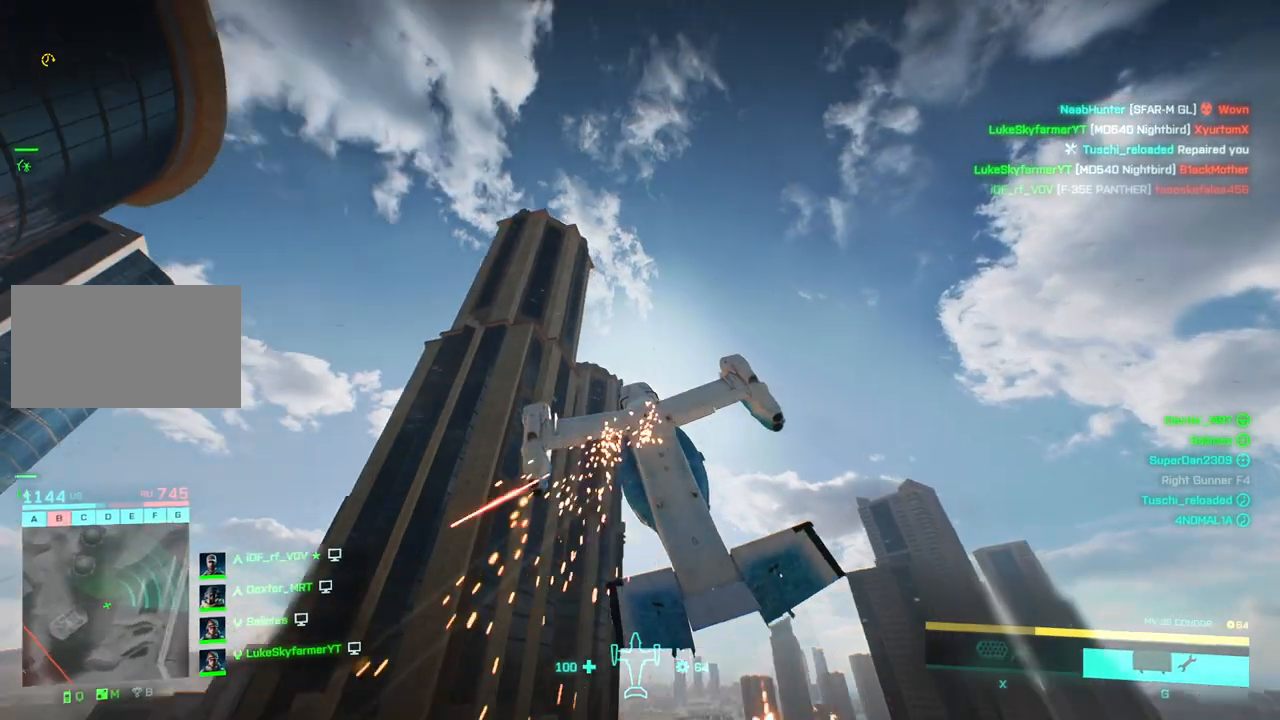
{"keys": ["a", "down", "w"], "events": [[100, "left", "up"], [133, "right", "down"], [417, "right", "up"]]}
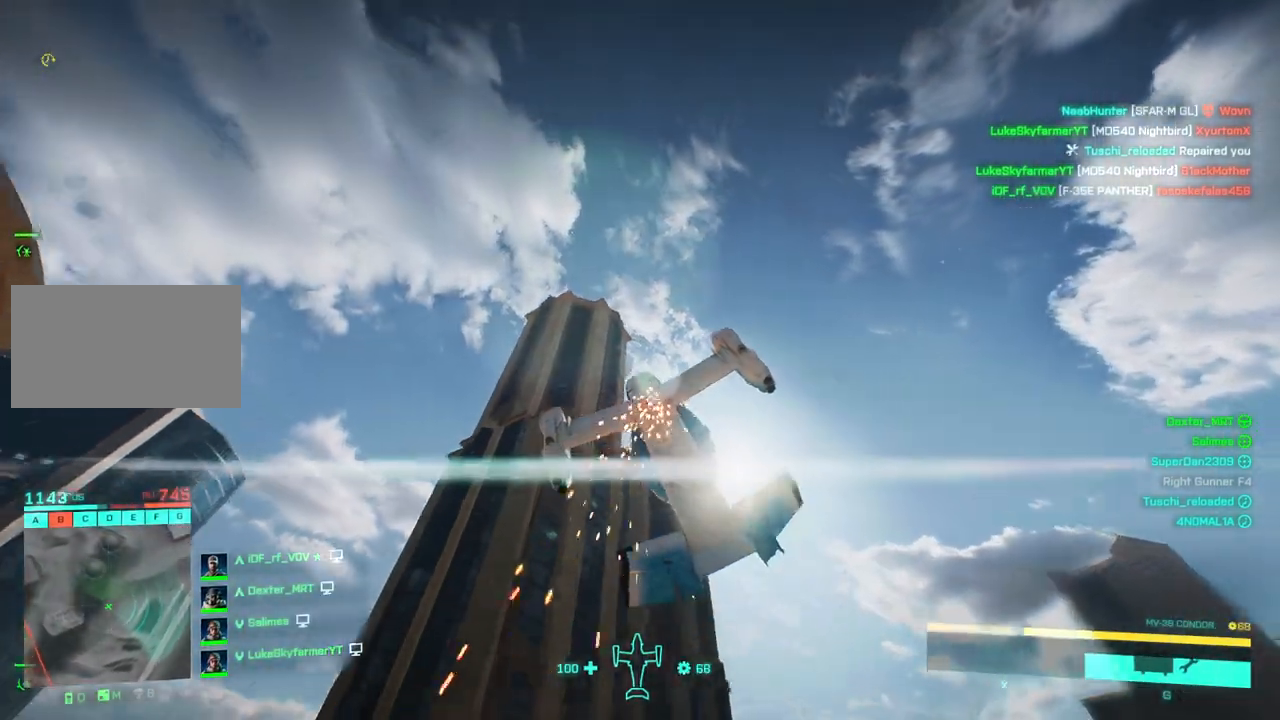
{"keys": ["a", "down"], "events": [[150, "left", "down"], [383, "left", "up"], [483, "w", "up"]]}
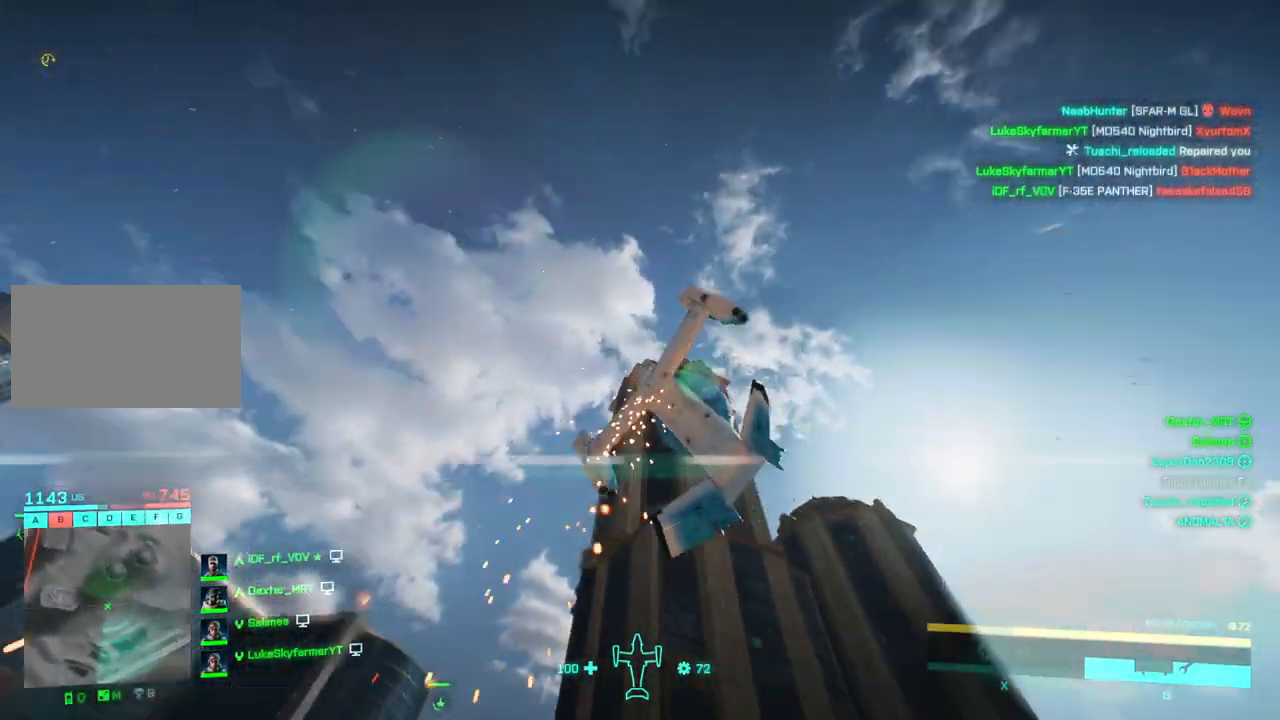
{"keys": ["a", "down", "right"], "events": [[117, "right", "down"], [267, "right", "up"], [400, "right", "down"]]}
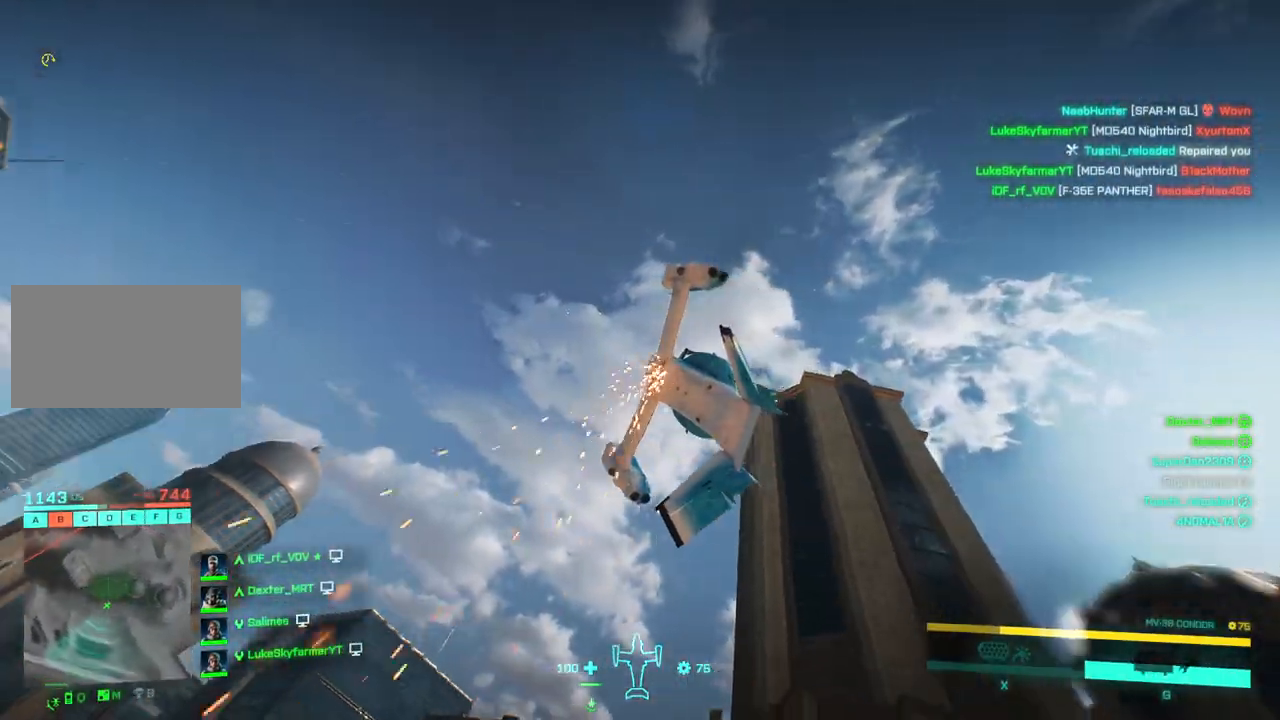
{"keys": ["a", "down"], "events": [[83, "right", "up"]]}
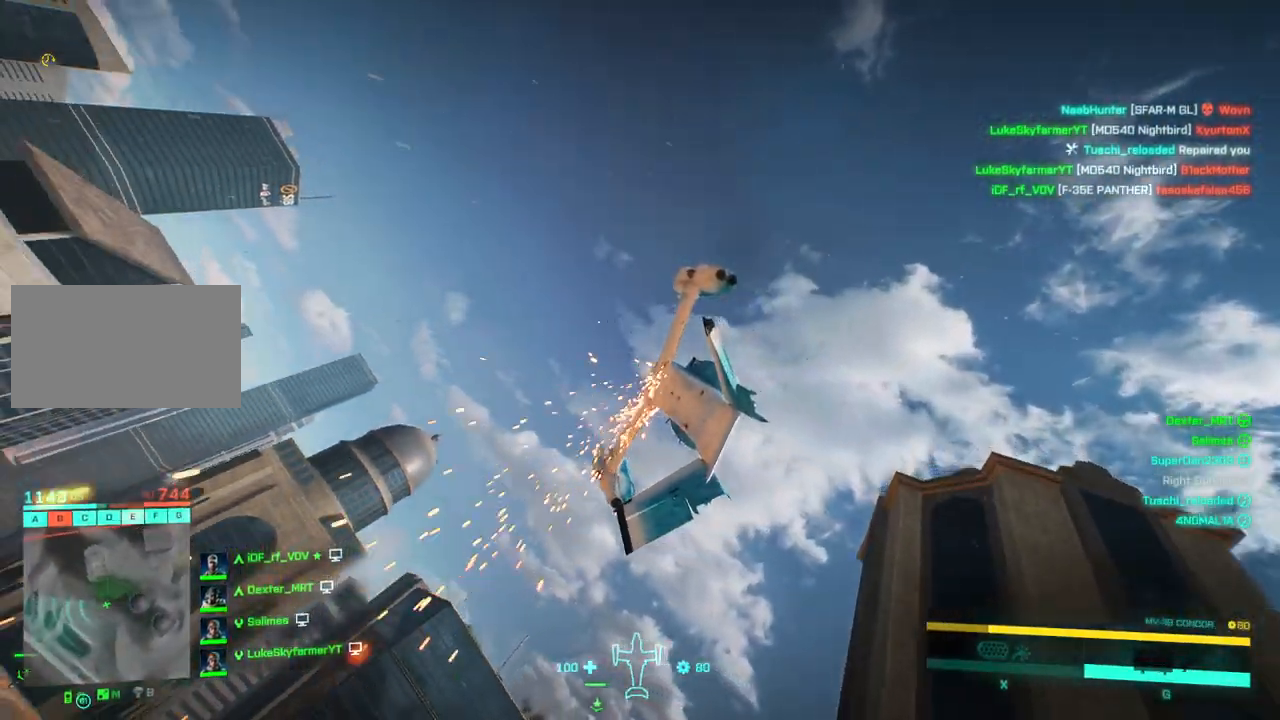
{"keys": ["a", "down", "w"], "events": [[100, "left", "down"], [150, "w", "down"], [400, "left", "up"]]}
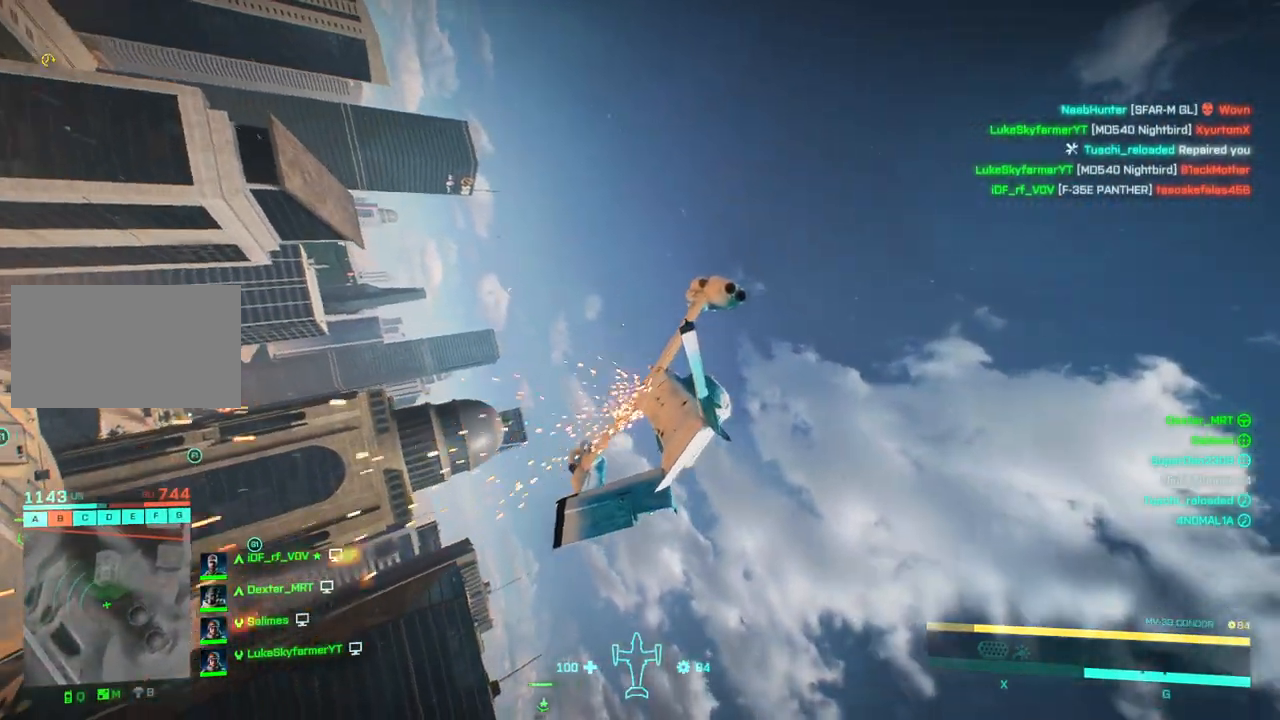
{"keys": ["a", "down", "left", "w"], "events": [[450, "left", "down"]]}
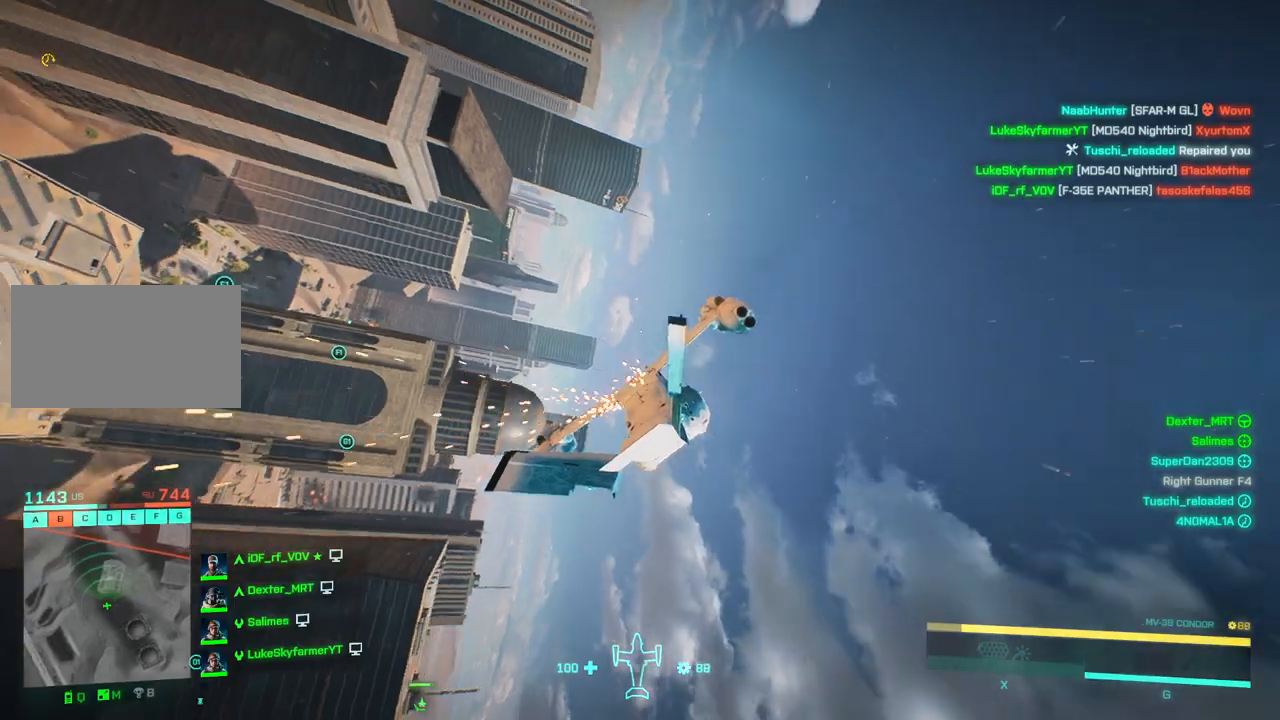
{"keys": ["a", "down", "left"], "events": [[133, "left", "up"], [133, "w", "up"], [467, "left", "down"]]}
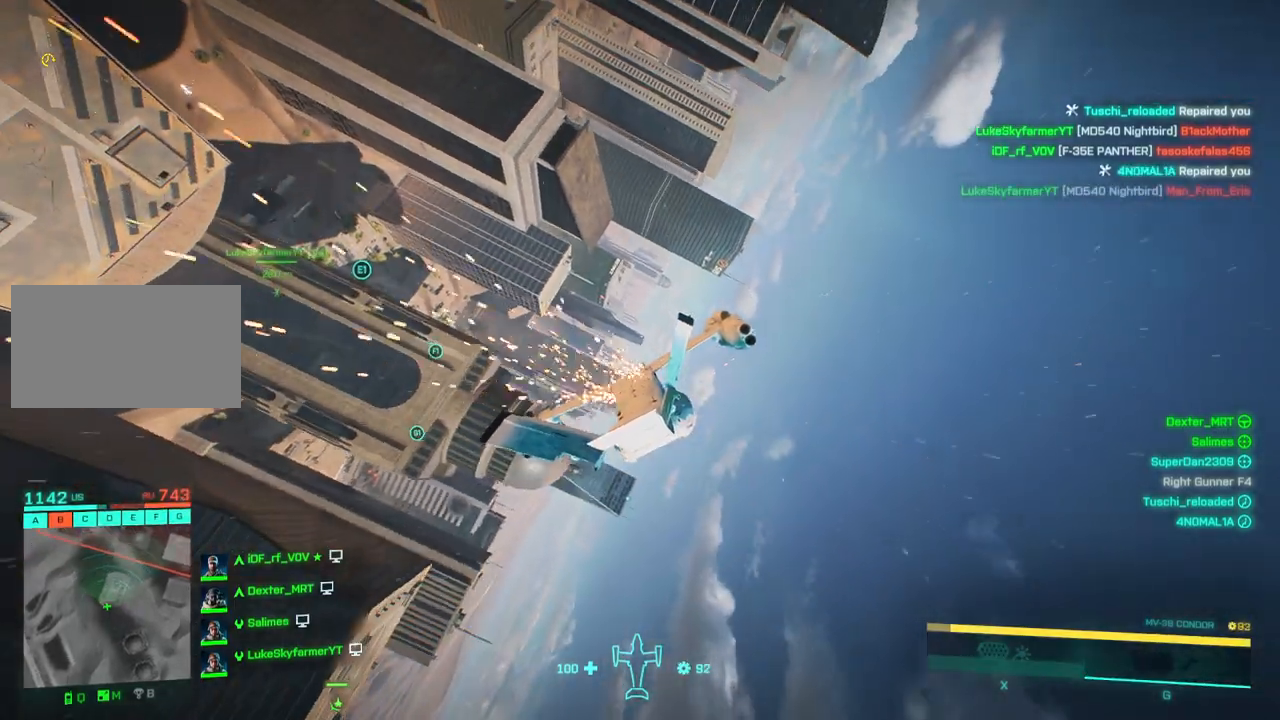
{"keys": ["a", "down", "left"], "events": []}
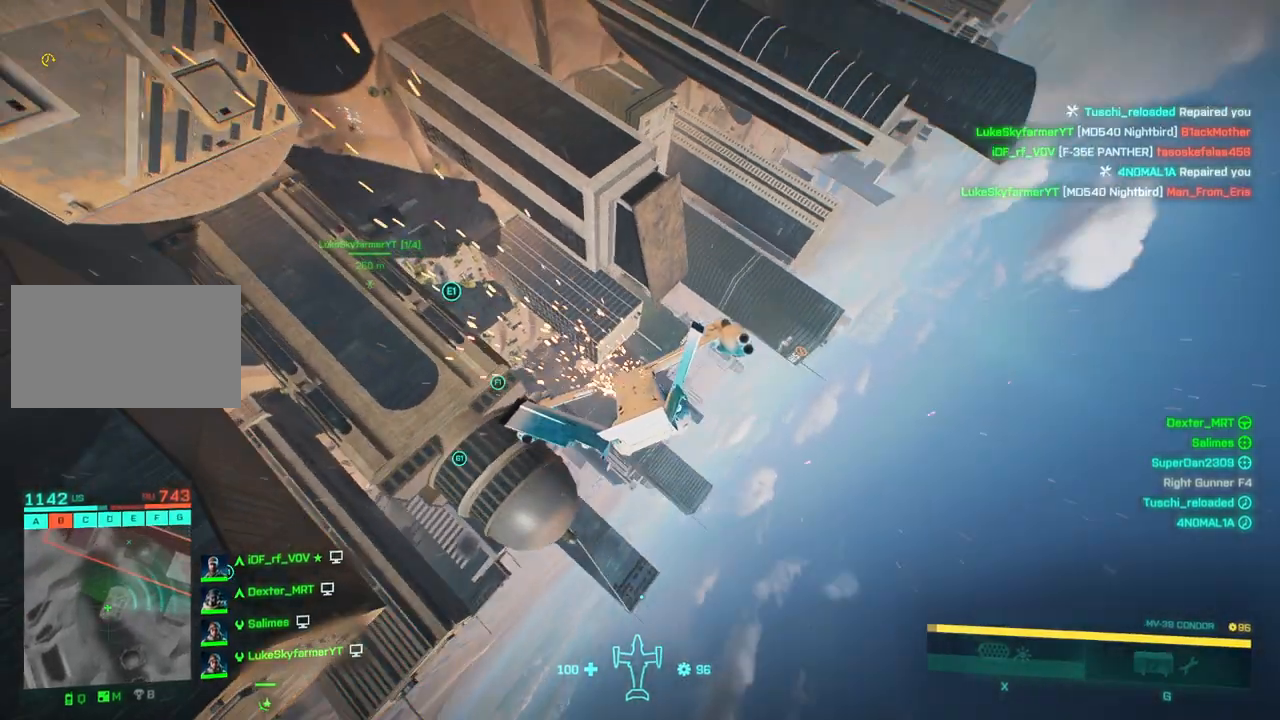
{"keys": ["down"], "events": [[350, "left", "up"], [450, "a", "up"]]}
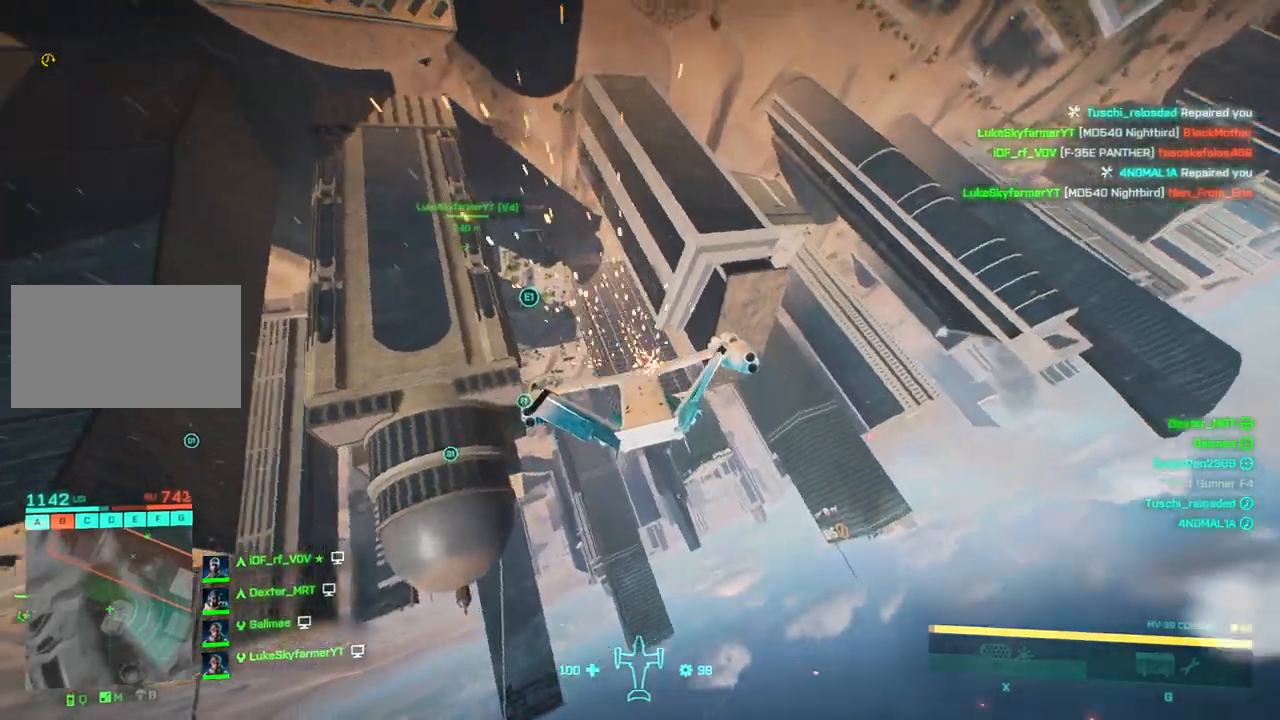
{"keys": ["down", "left"], "events": [[183, "left", "down"]]}
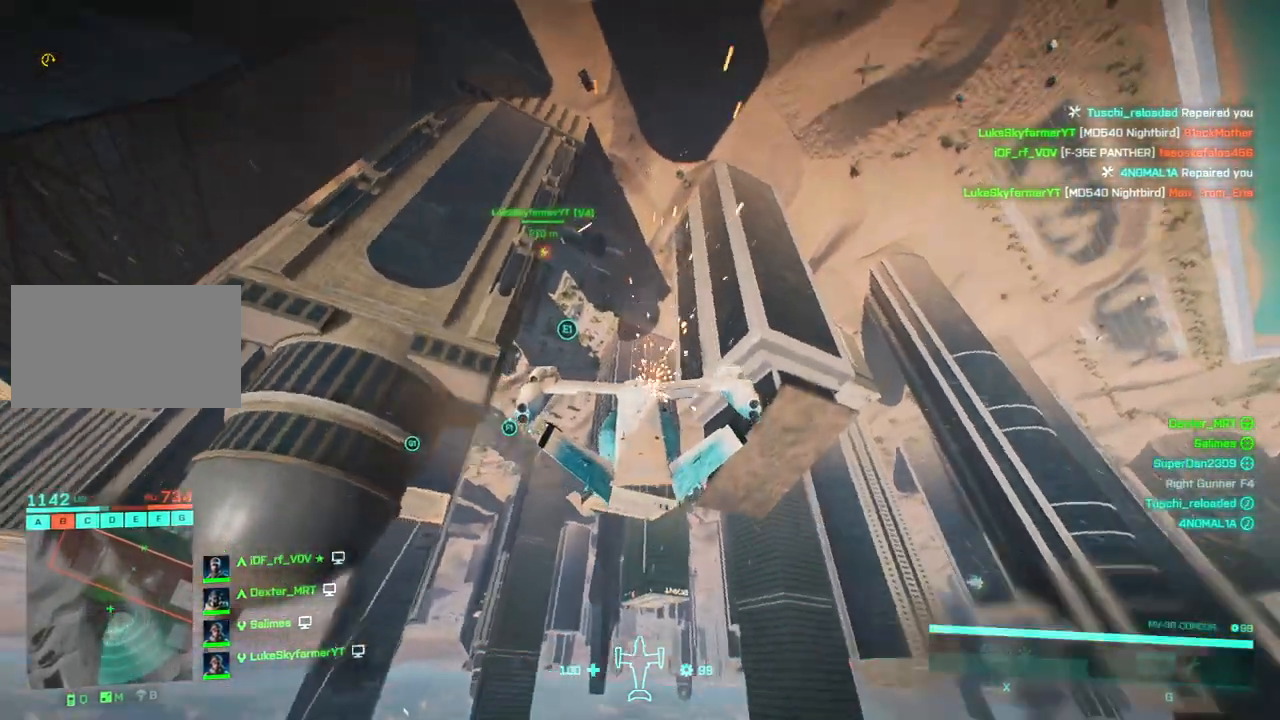
{"keys": ["d", "left", "s"], "events": [[250, "left", "up"], [250, "s", "down"], [333, "d", "down"], [433, "down", "up"], [483, "left", "down"]]}
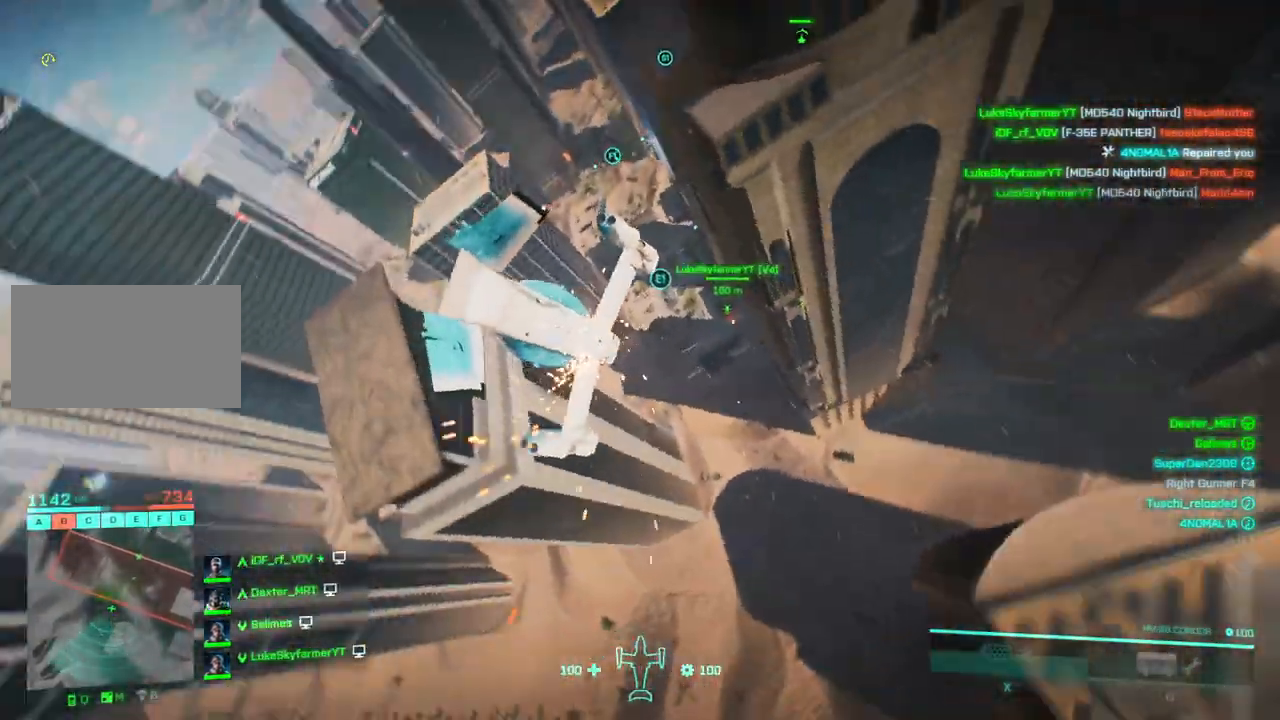
{"keys": ["left", "s"], "events": [[83, "d", "up"], [200, "z", "down"], [400, "z", "up"]]}
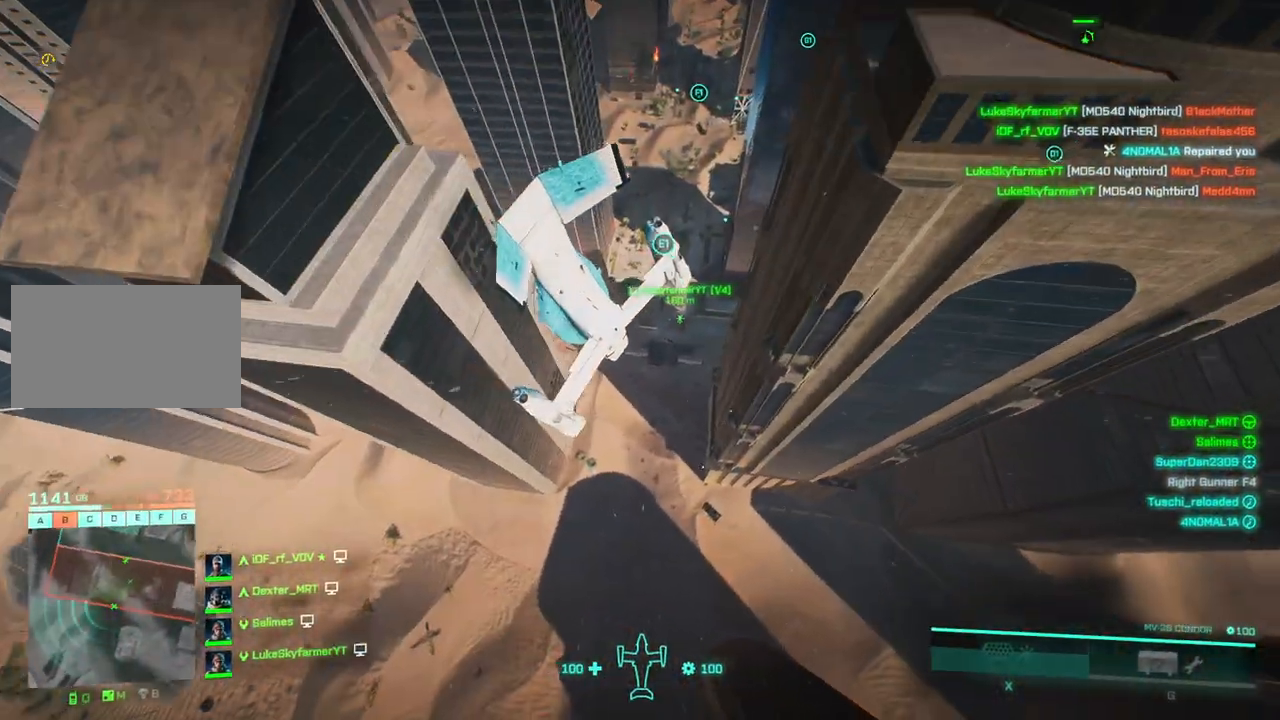
{"keys": ["a", "left", "s"], "events": [[50, "a", "down"], [283, "up", "down"], [500, "up", "up"]]}
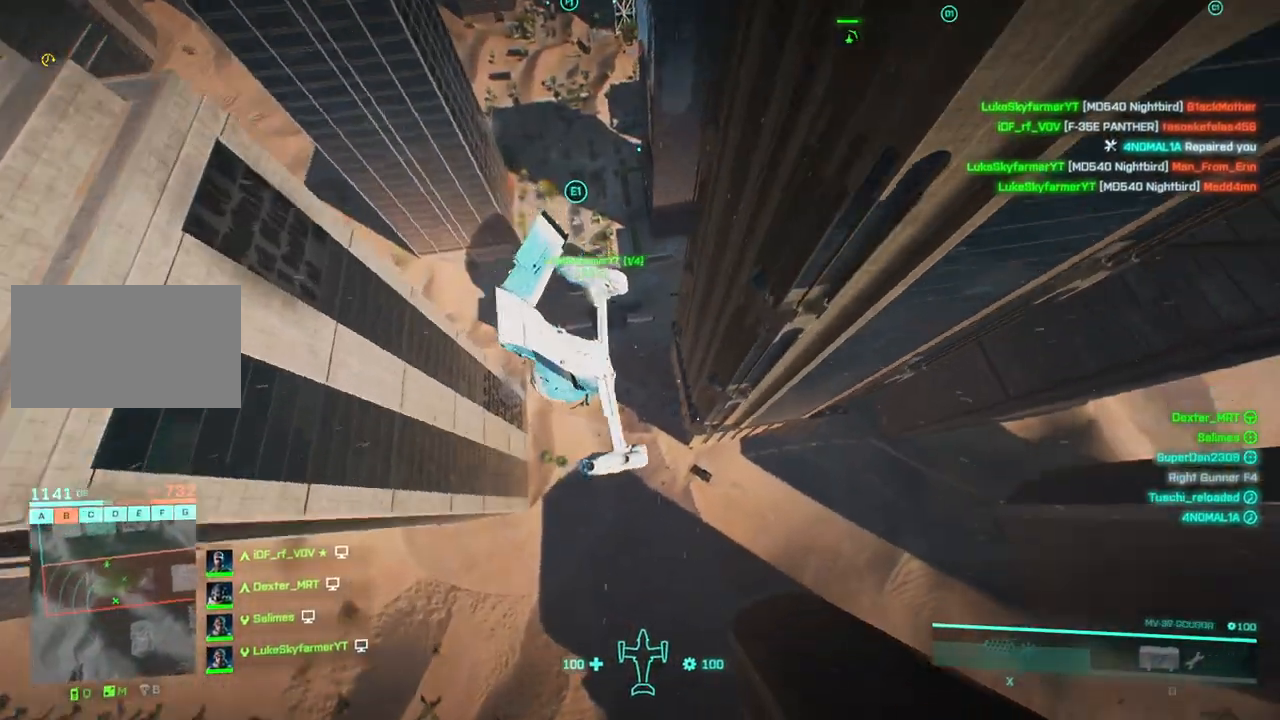
{"keys": ["a", "down", "left", "s"], "events": [[300, "down", "down"]]}
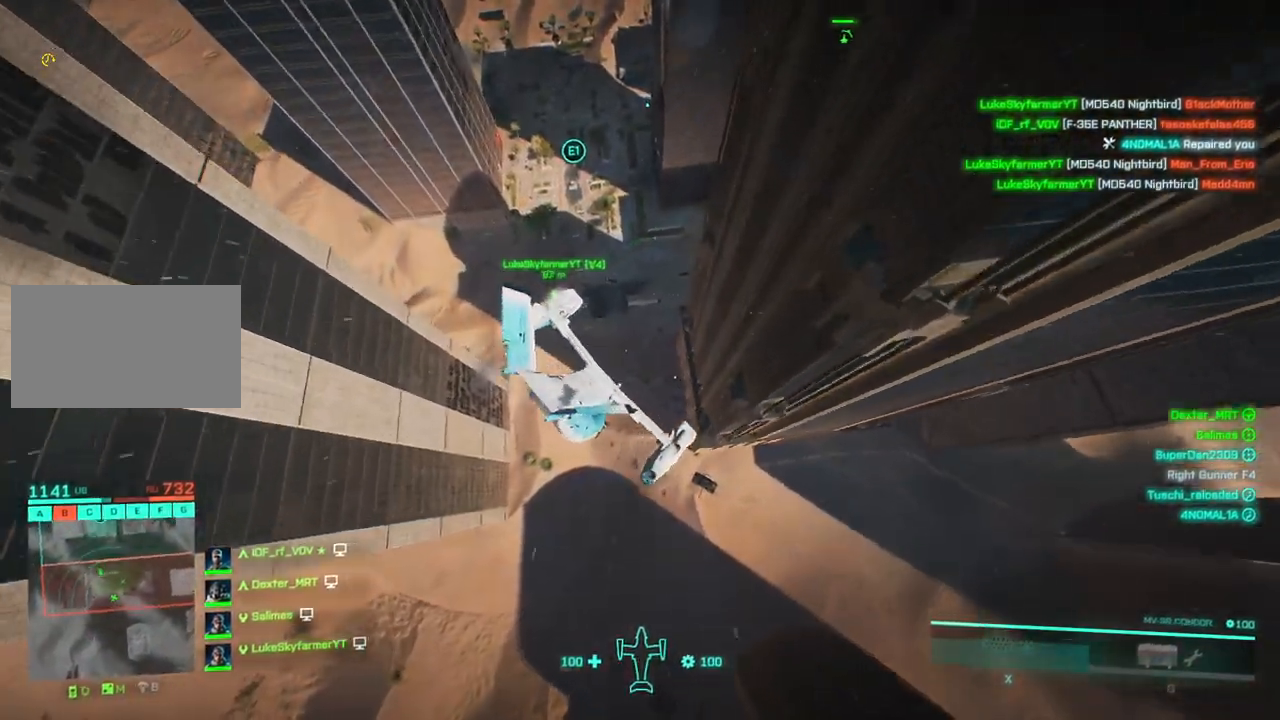
{"keys": ["a", "right"], "events": [[17, "down", "up"], [267, "s", "up"], [400, "left", "up"], [483, "right", "down"]]}
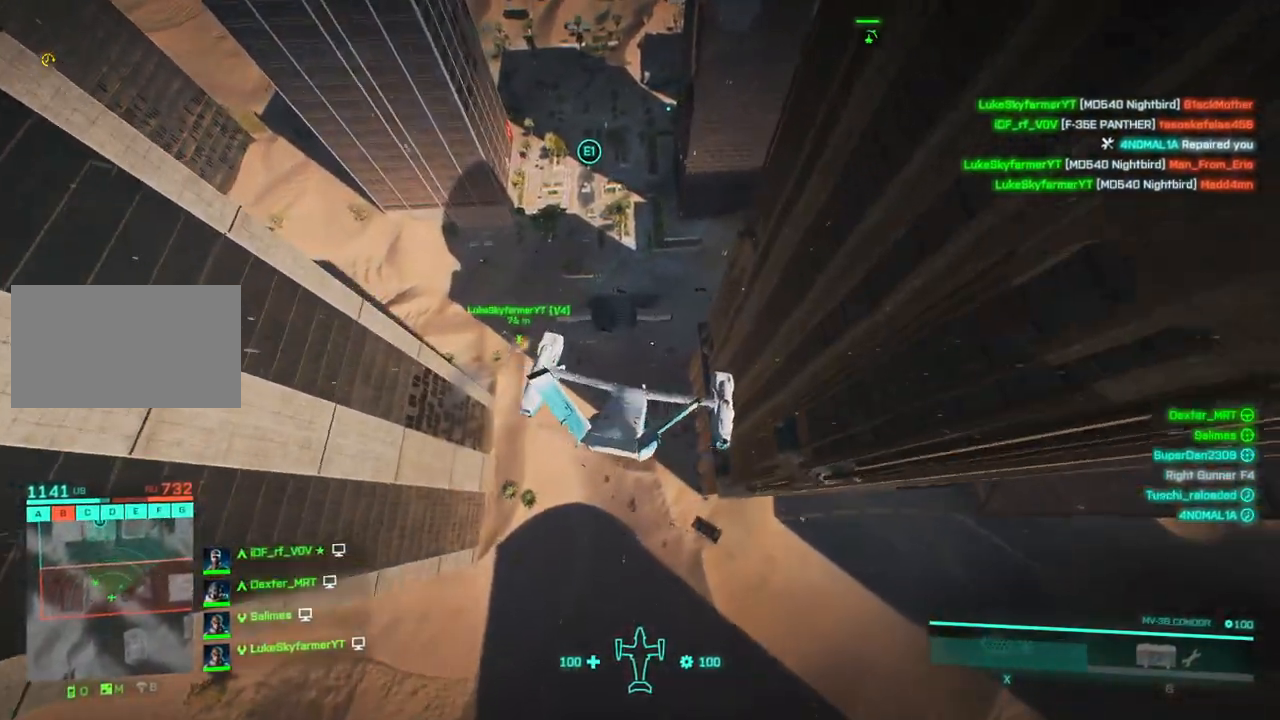
{"keys": ["w"], "events": [[133, "right", "up"], [267, "a", "up"], [367, "w", "down"]]}
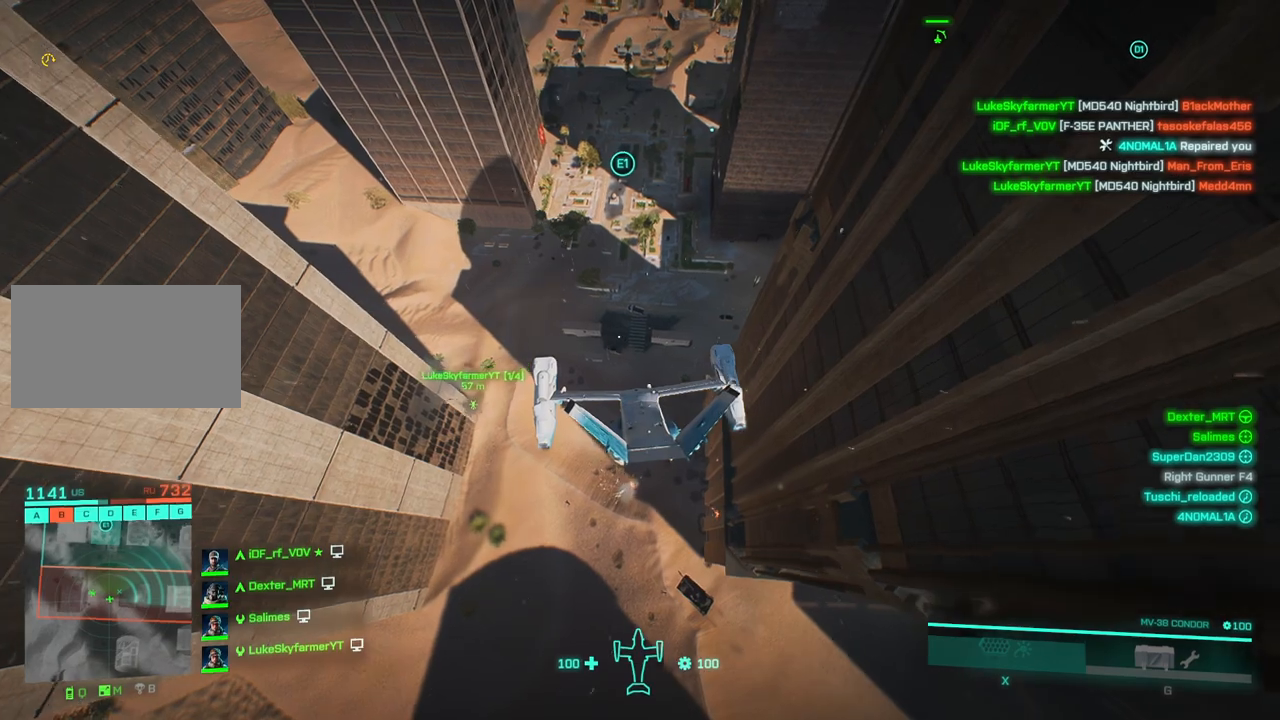
{"keys": ["a", "left"], "events": [[100, "left", "down"], [150, "a", "down"], [150, "up", "down"], [233, "w", "up"], [300, "up", "up"]]}
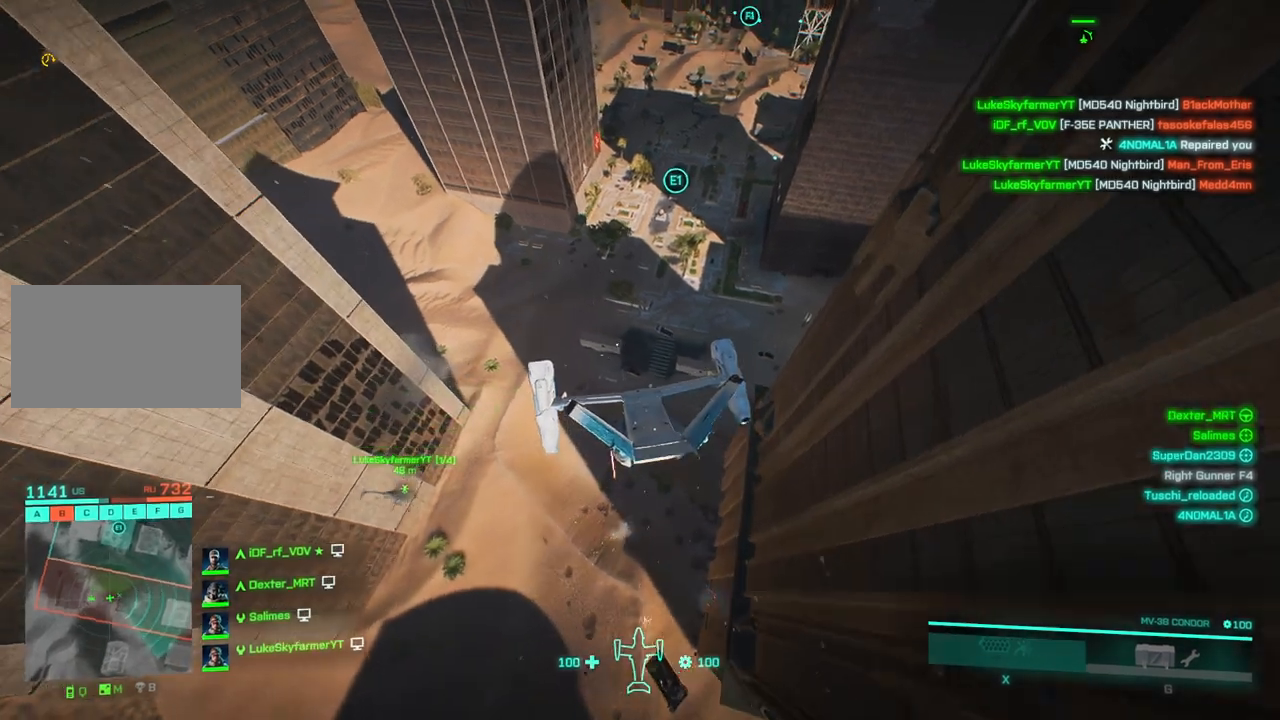
{"keys": ["a", "down", "left"], "events": [[267, "down", "down"], [367, "down", "up"], [450, "down", "down"]]}
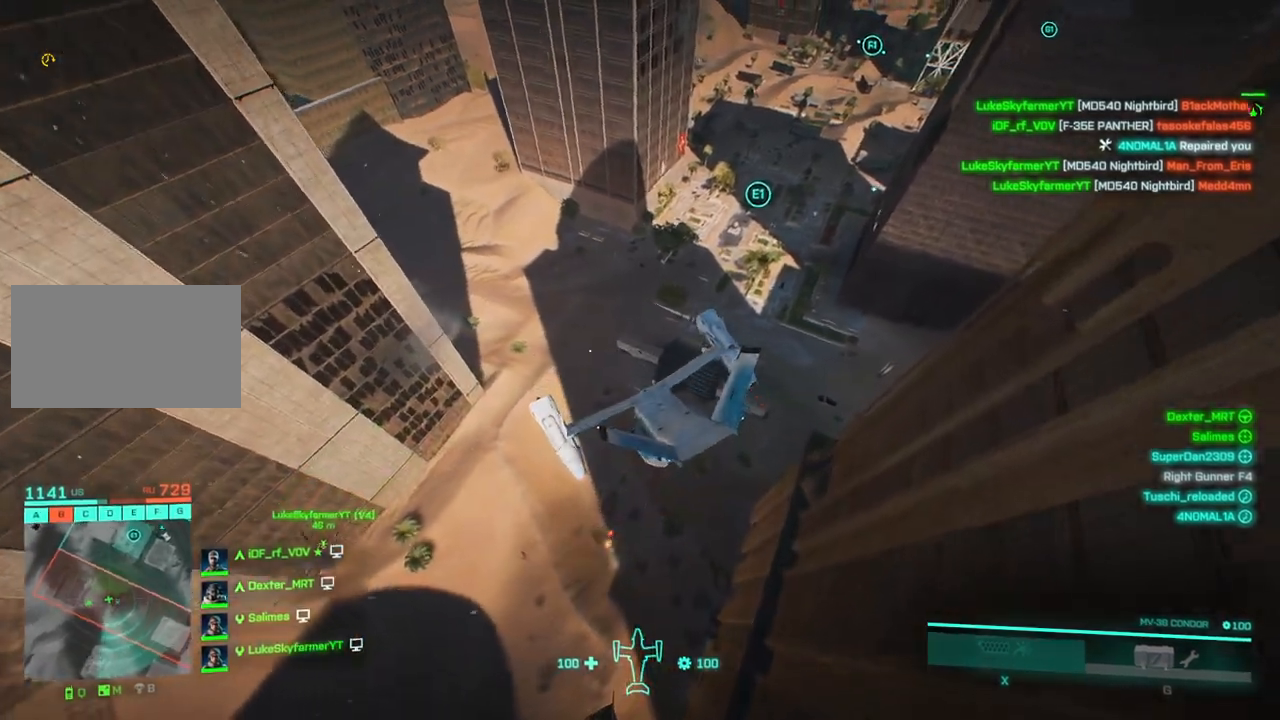
{"keys": ["a", "down", "w"], "events": [[183, "w", "down"], [233, "left", "up"], [317, "down", "up"], [467, "down", "down"]]}
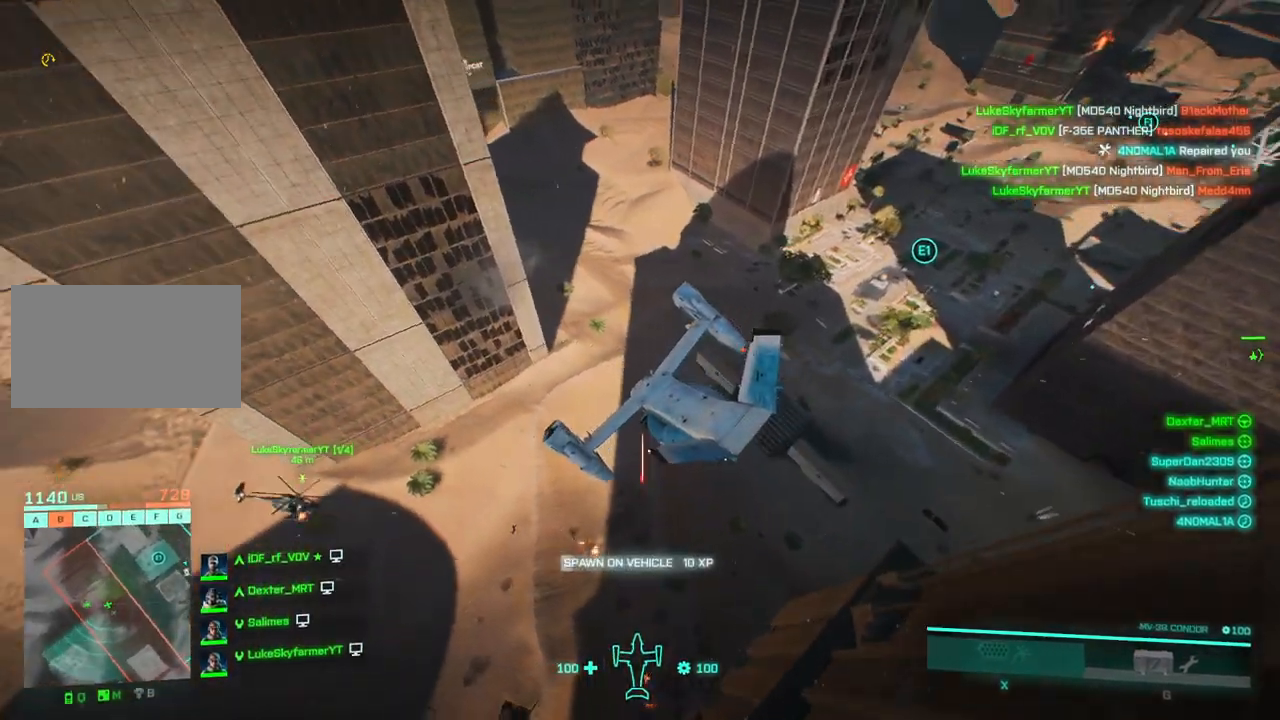
{"keys": ["a", "down", "left", "w"], "events": [[100, "down", "up"], [233, "down", "down"], [383, "left", "down"]]}
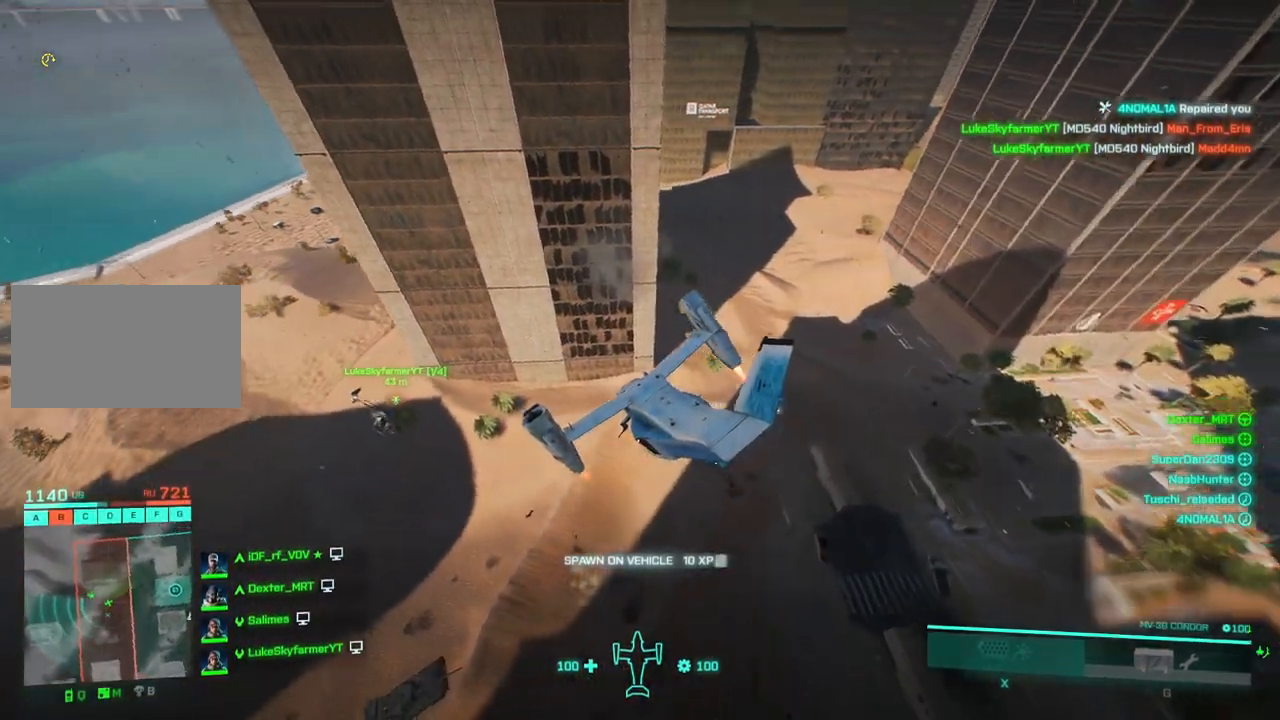
{"keys": ["a", "w"], "events": [[17, "down", "up"], [67, "left", "up"], [217, "down", "down"], [267, "left", "down"], [417, "down", "up"], [417, "left", "up"]]}
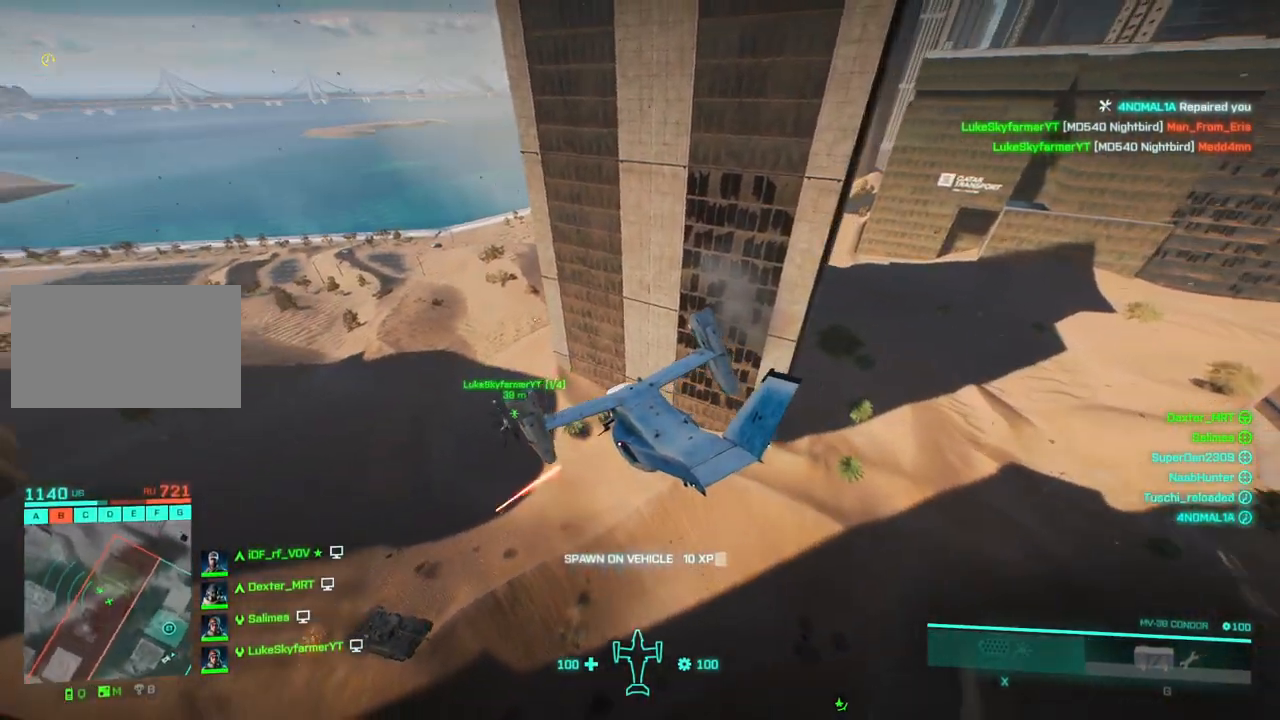
{"keys": ["a", "w"], "events": [[383, "left", "down"], [467, "left", "up"]]}